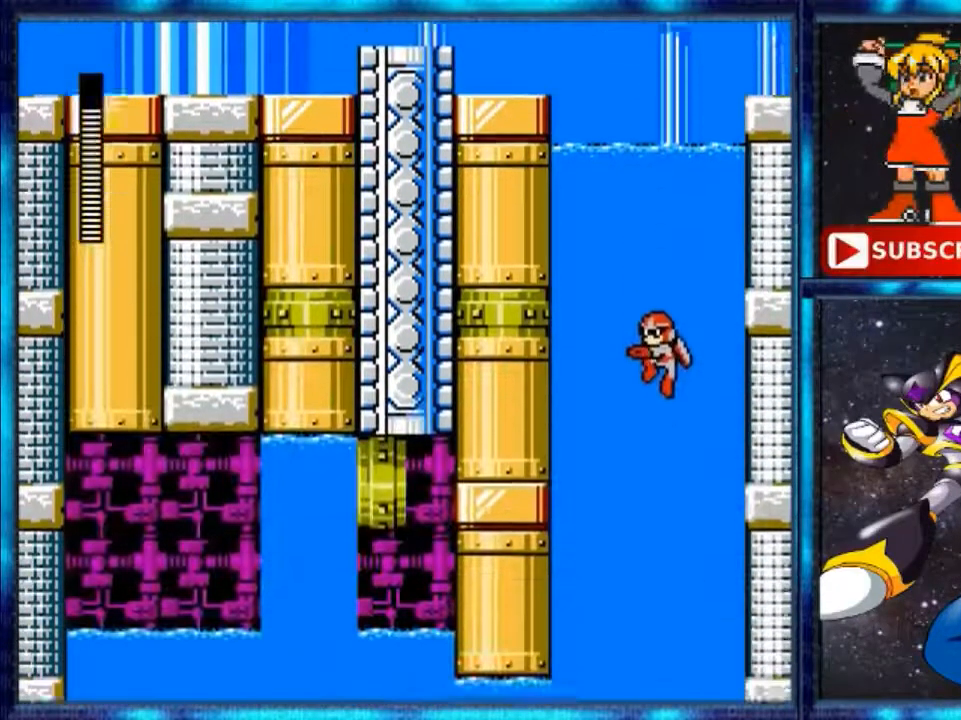
Gameplay with a controller (Nintendo layout); each line is a JSON object with the inputs held at the frame after it. "events" lists button and stick changes between this image and that frame as [ms after this image, input, new state], when the widget could be followed in between. Not read: L3 R3.
{"buttons": ["B"], "events": []}
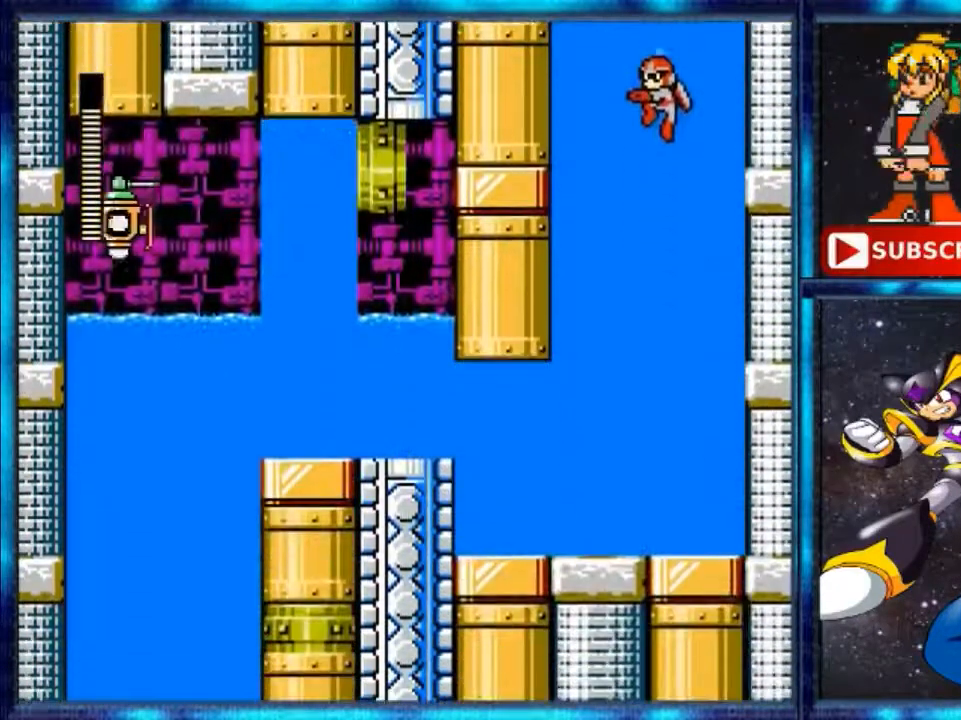
{"buttons": ["DPAD_LEFT"], "events": [[240, "B", "up"], [240, "DPAD_LEFT", "down"]]}
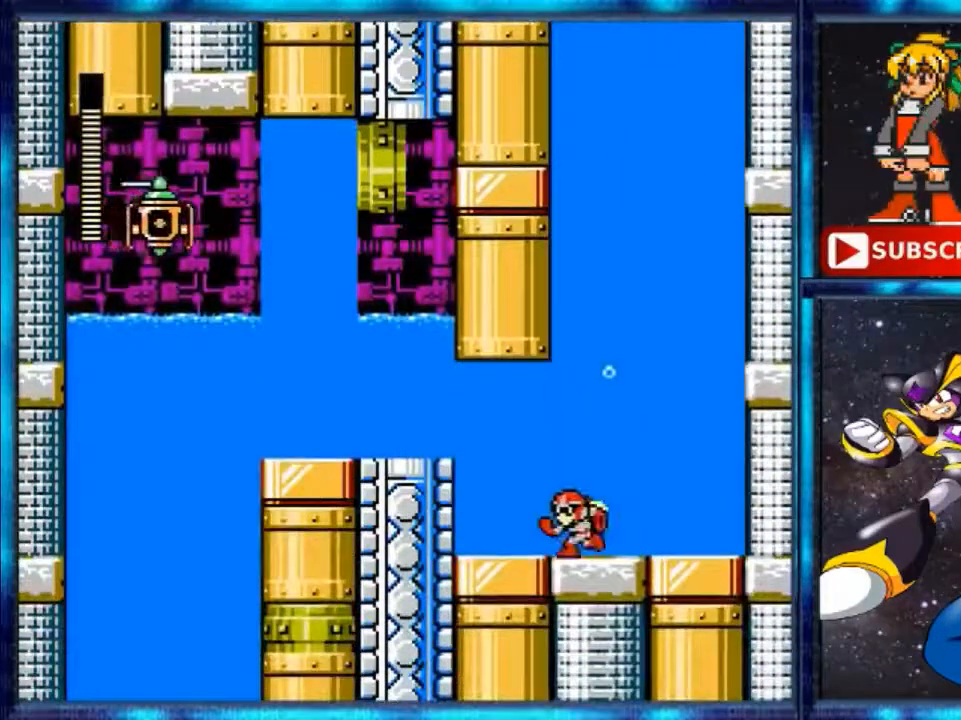
{"buttons": ["DPAD_LEFT"], "events": []}
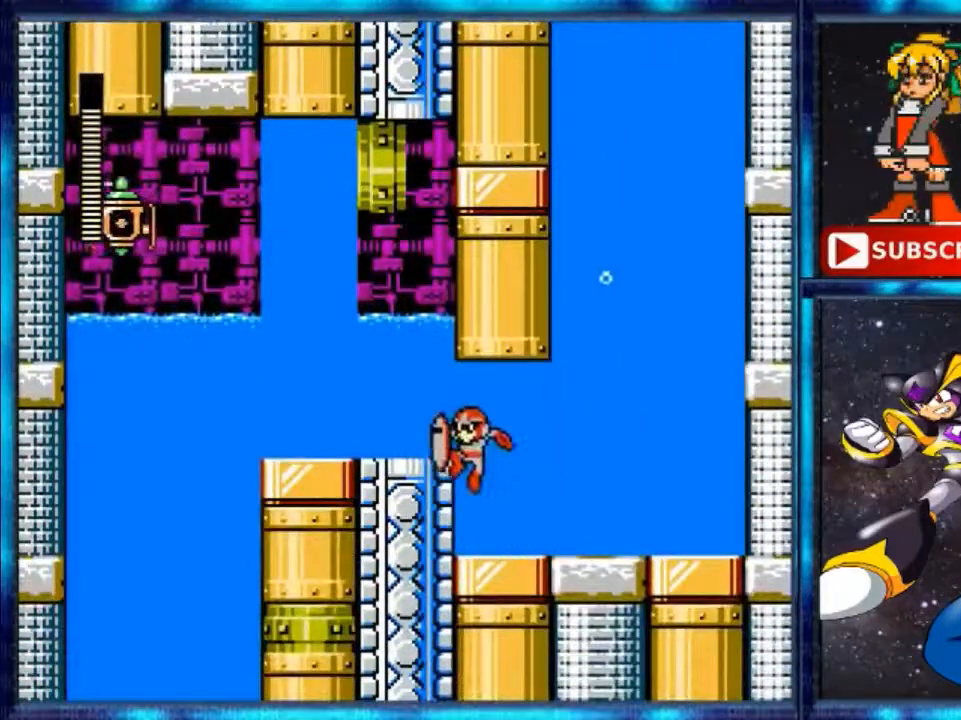
{"buttons": ["DPAD_LEFT"], "events": [[40, "A", "down"], [240, "A", "up"]]}
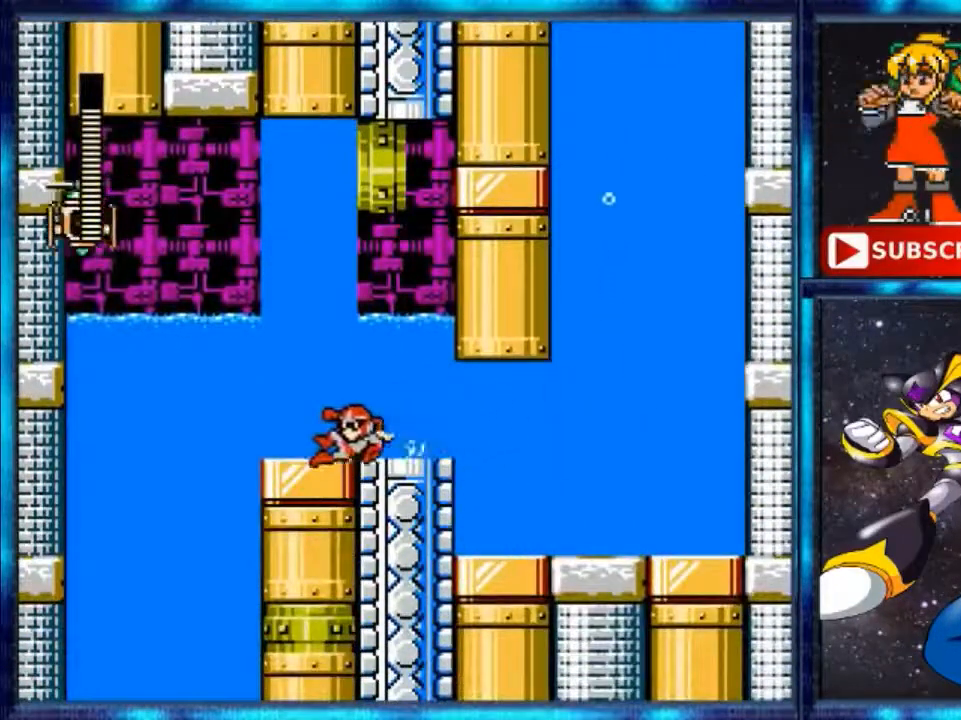
{"buttons": [], "events": [[40, "Y", "down"], [360, "Y", "up"], [440, "DPAD_LEFT", "up"]]}
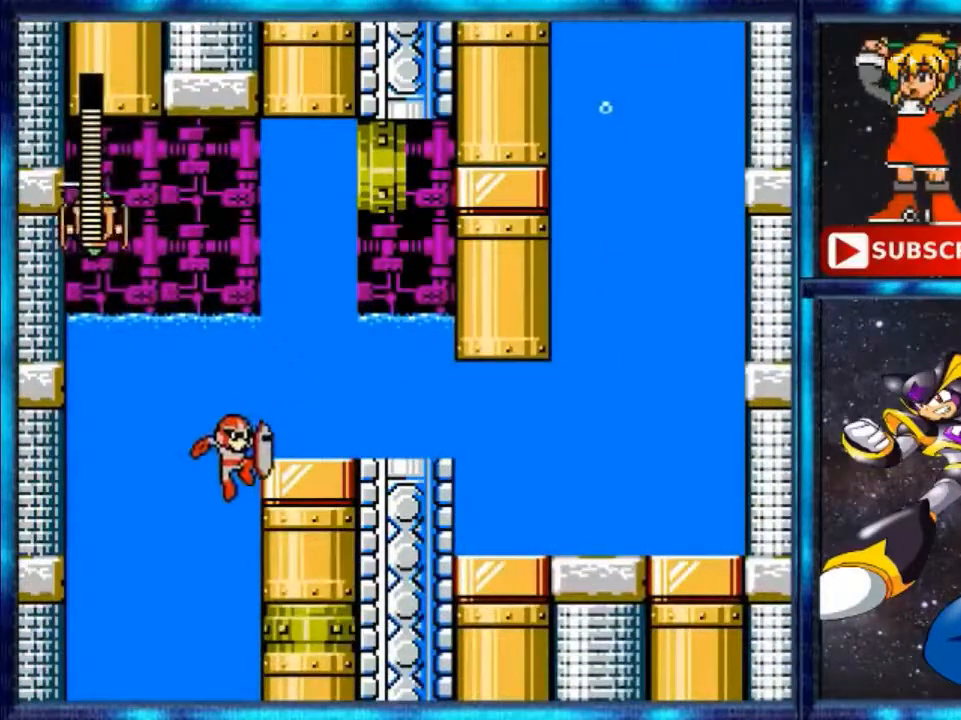
{"buttons": [], "events": [[120, "DPAD_RIGHT", "down"], [320, "DPAD_RIGHT", "up"]]}
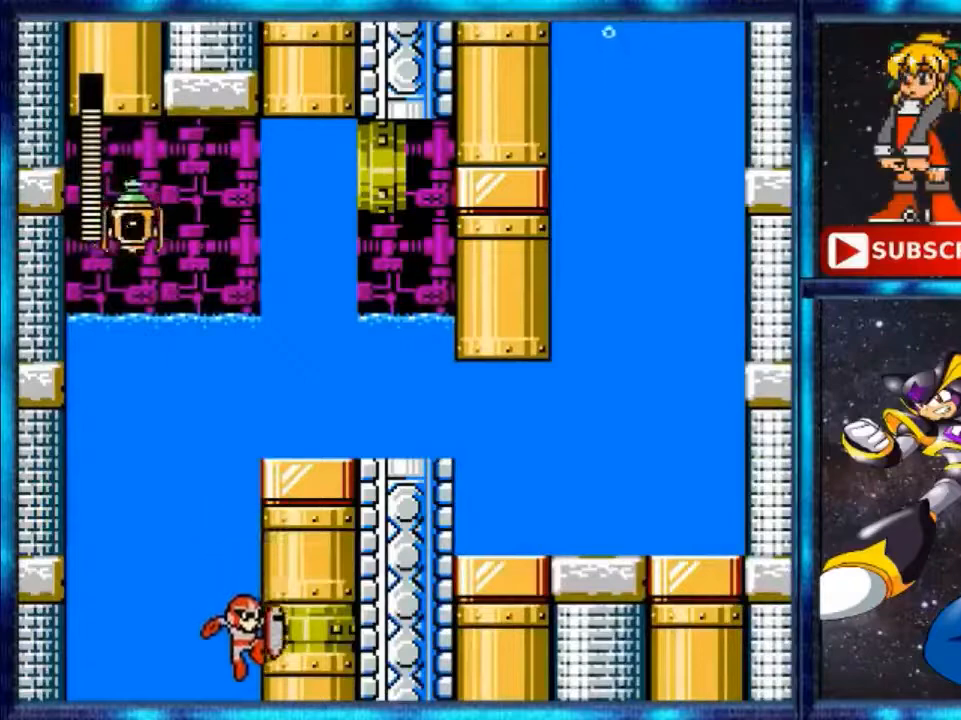
{"buttons": [], "events": []}
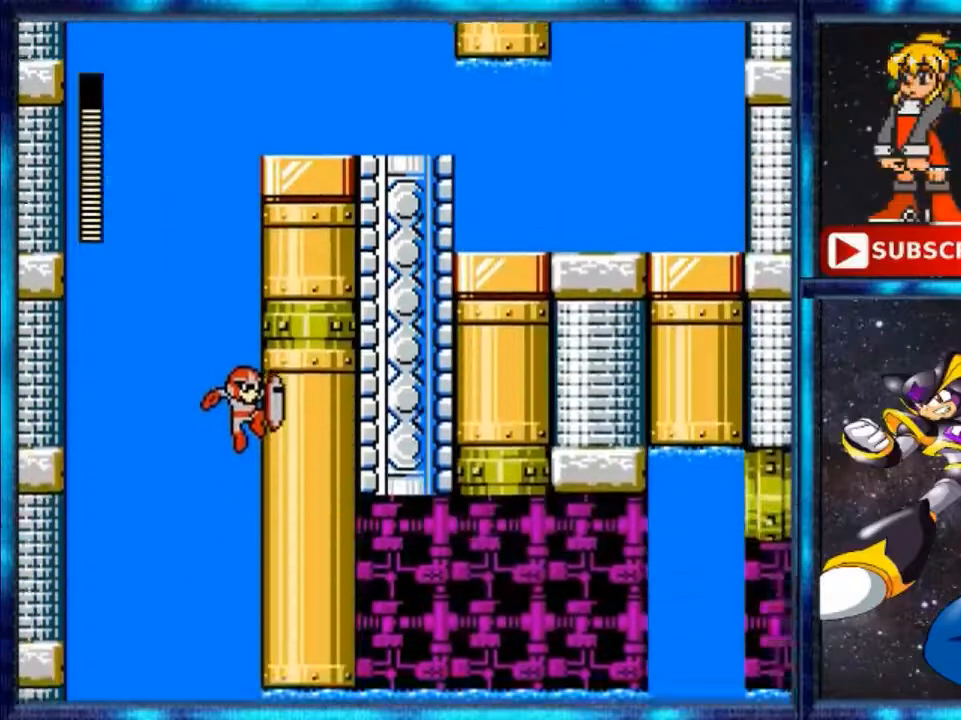
{"buttons": [], "events": []}
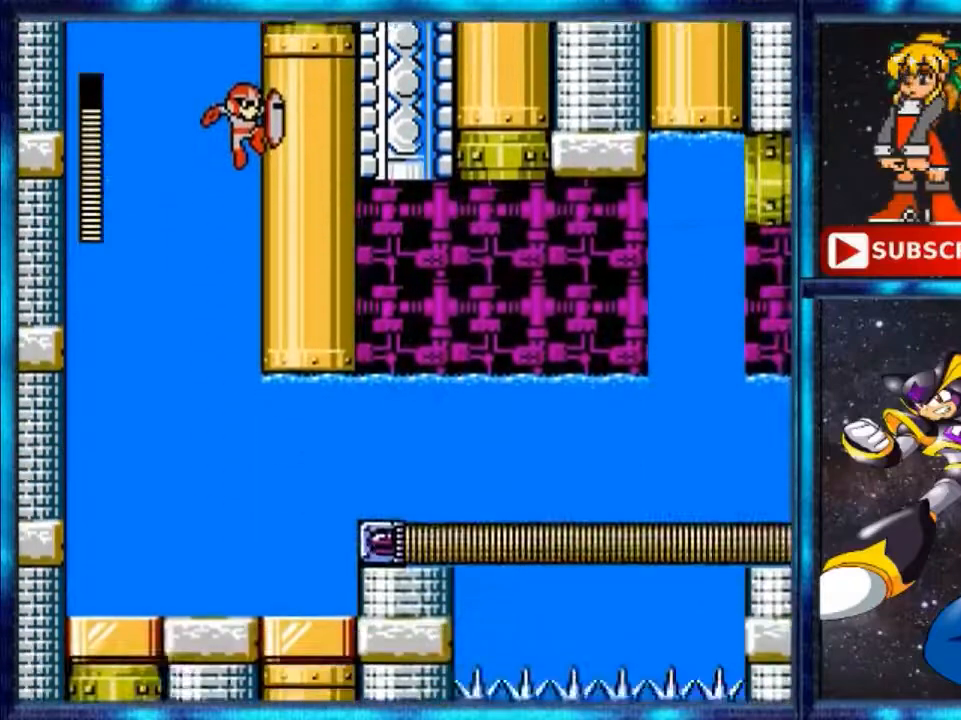
{"buttons": ["DPAD_RIGHT"], "events": [[480, "DPAD_RIGHT", "down"]]}
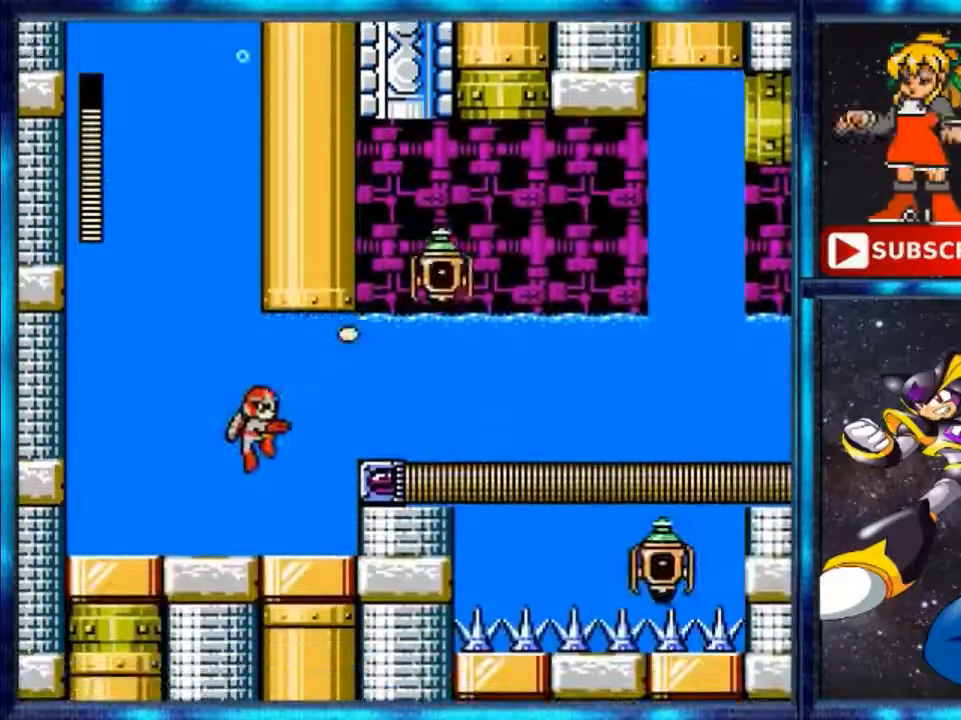
{"buttons": ["A", "DPAD_RIGHT"], "events": [[40, "B", "down"], [80, "B", "up"], [480, "A", "down"]]}
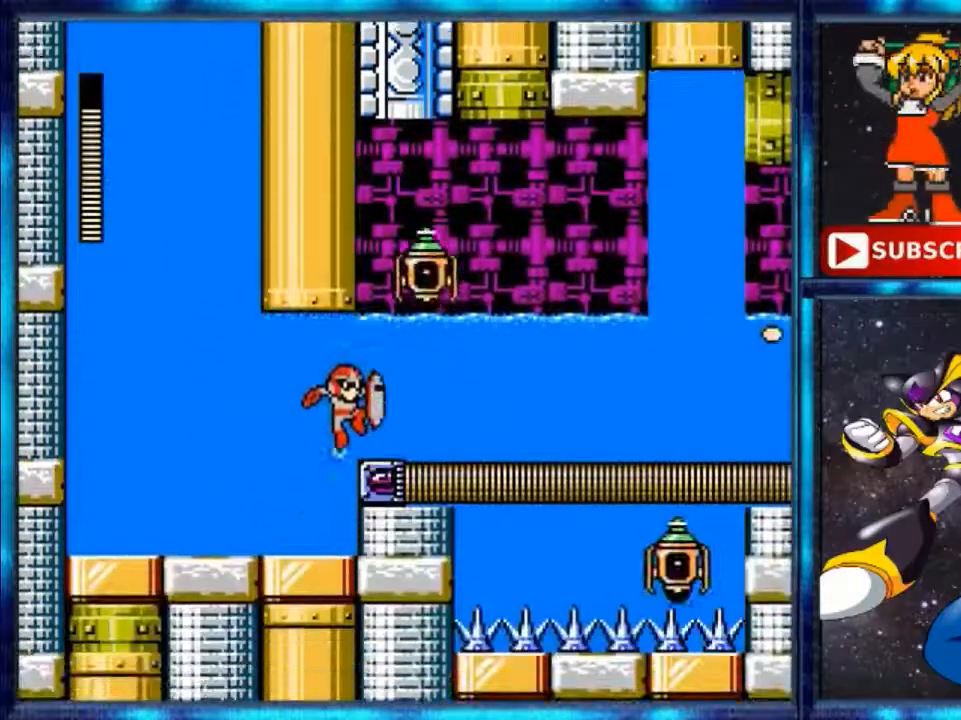
{"buttons": ["DPAD_RIGHT"], "events": [[280, "A", "up"]]}
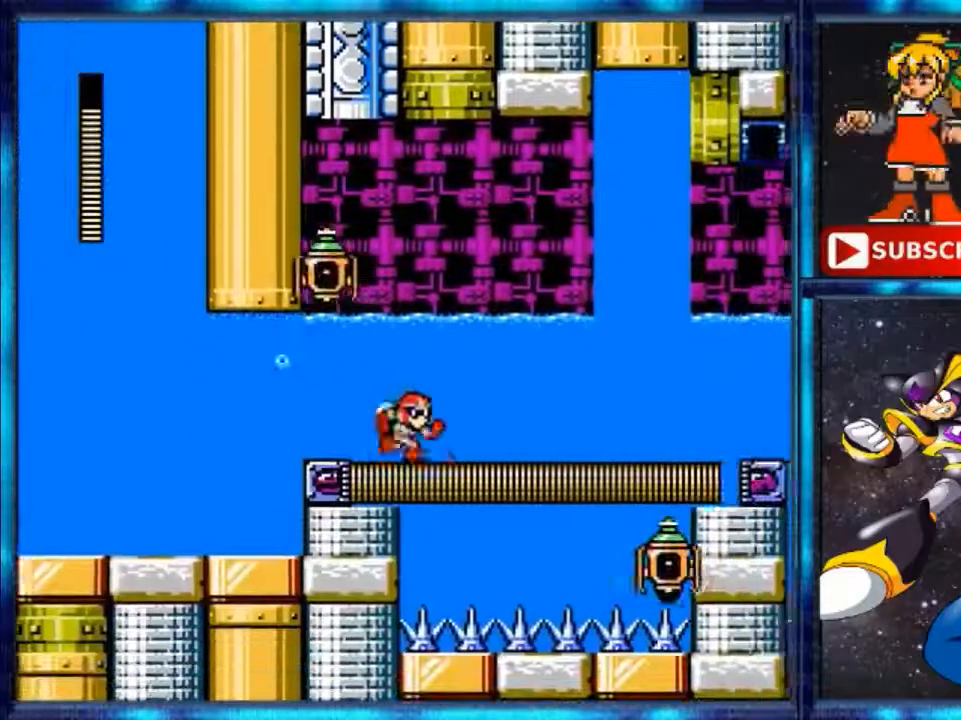
{"buttons": ["A", "DPAD_RIGHT"], "events": [[120, "Y", "down"], [280, "Y", "up"], [480, "A", "down"]]}
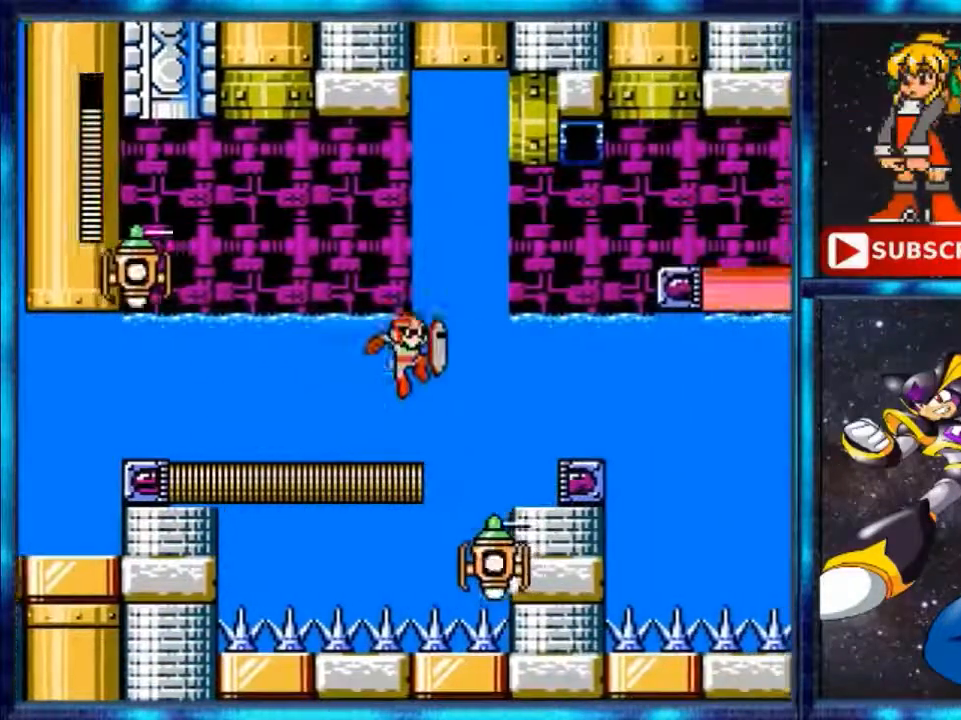
{"buttons": ["DPAD_RIGHT"], "events": [[320, "A", "up"]]}
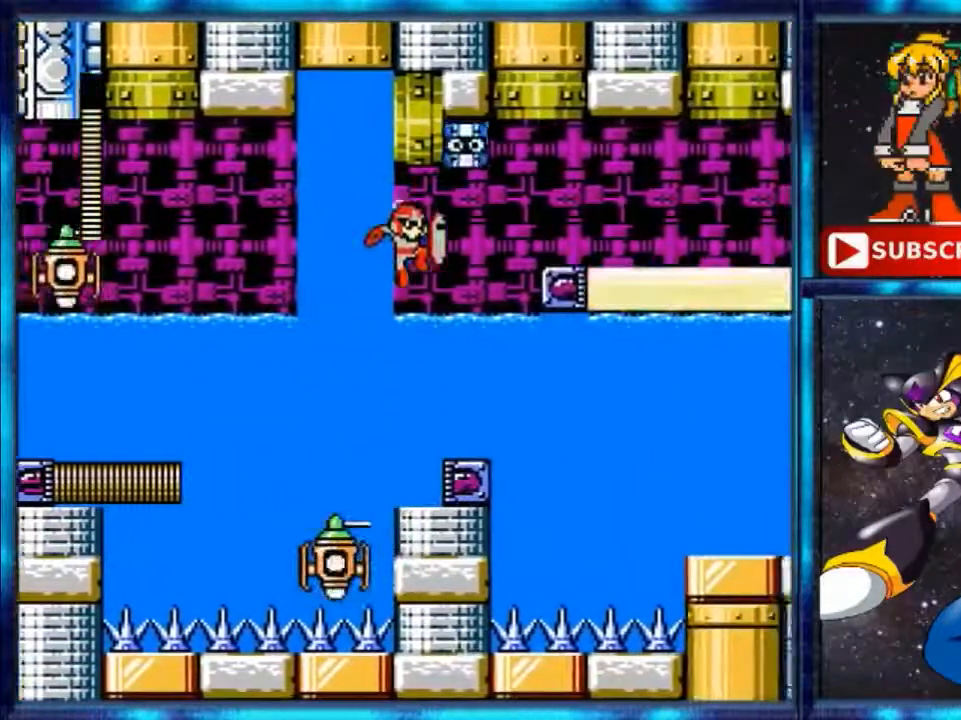
{"buttons": [], "events": [[400, "DPAD_RIGHT", "up"]]}
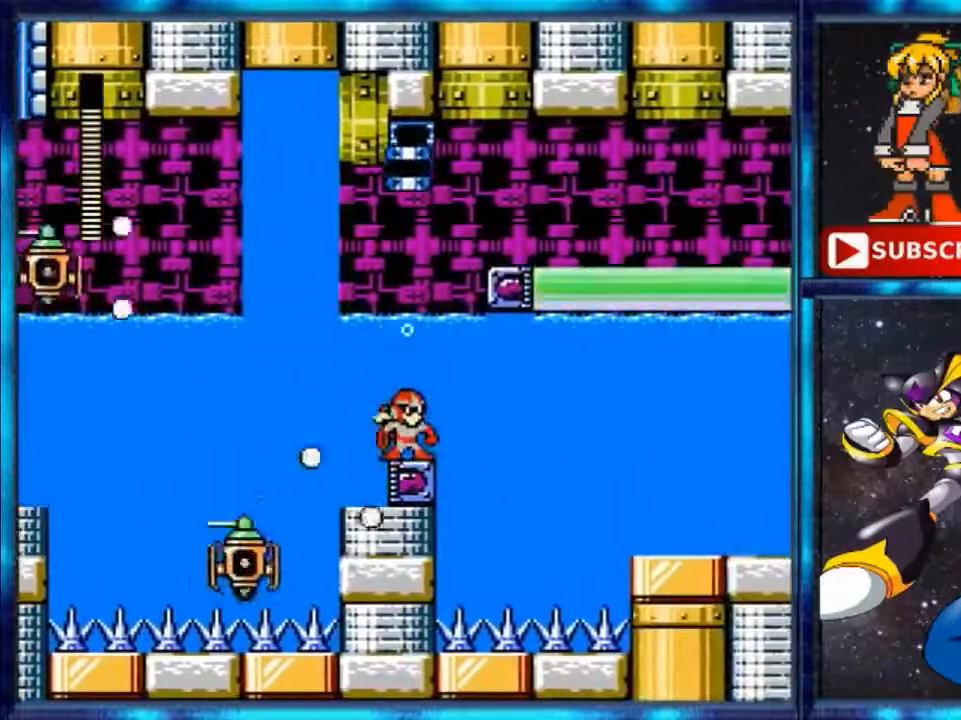
{"buttons": ["A", "DPAD_RIGHT"], "events": [[240, "A", "down"], [240, "DPAD_RIGHT", "down"]]}
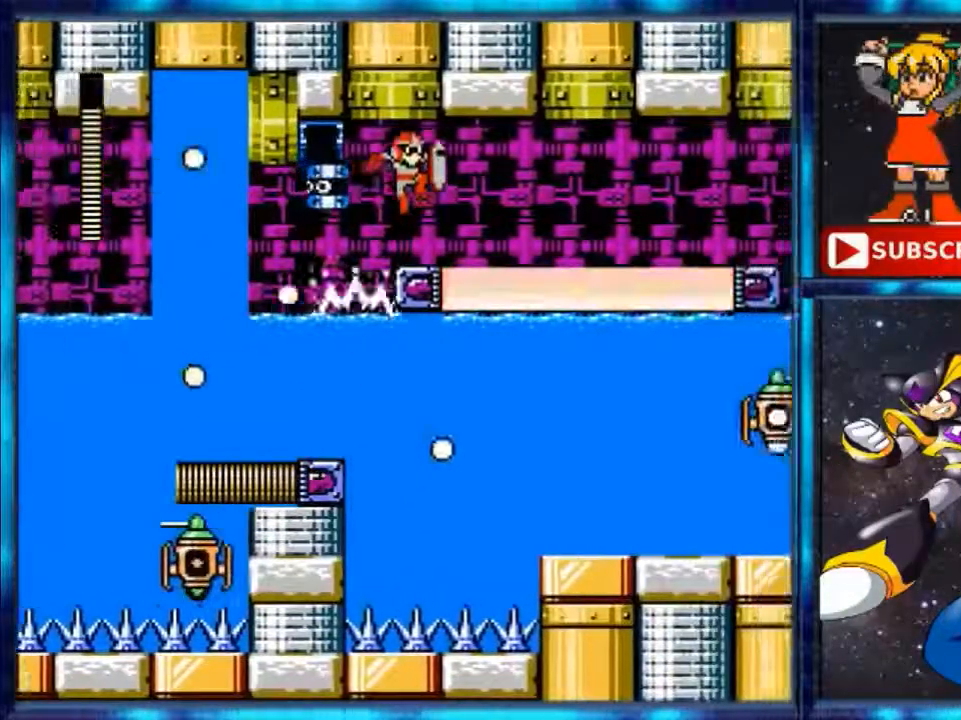
{"buttons": ["DPAD_RIGHT"], "events": [[440, "A", "up"]]}
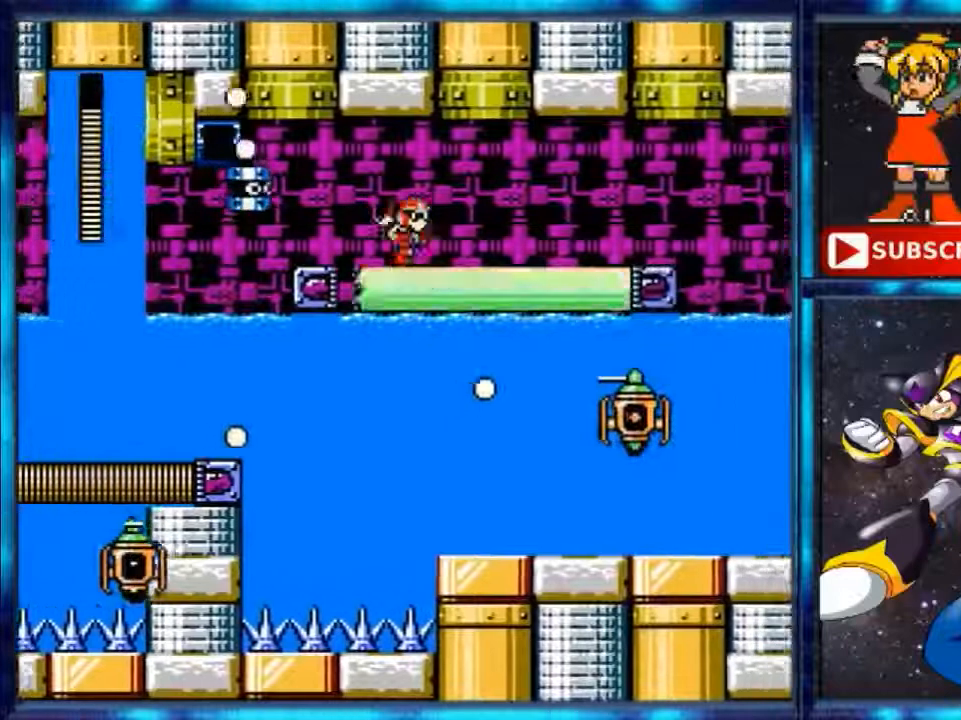
{"buttons": ["Y", "DPAD_RIGHT"], "events": [[160, "Y", "down"]]}
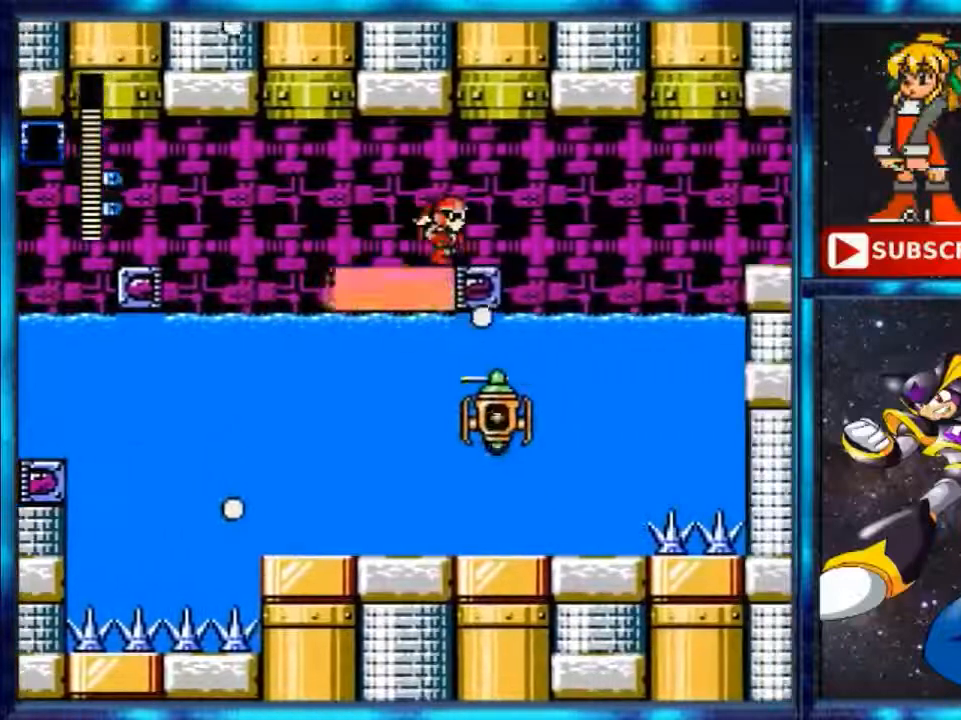
{"buttons": ["DPAD_RIGHT"], "events": [[120, "Y", "up"]]}
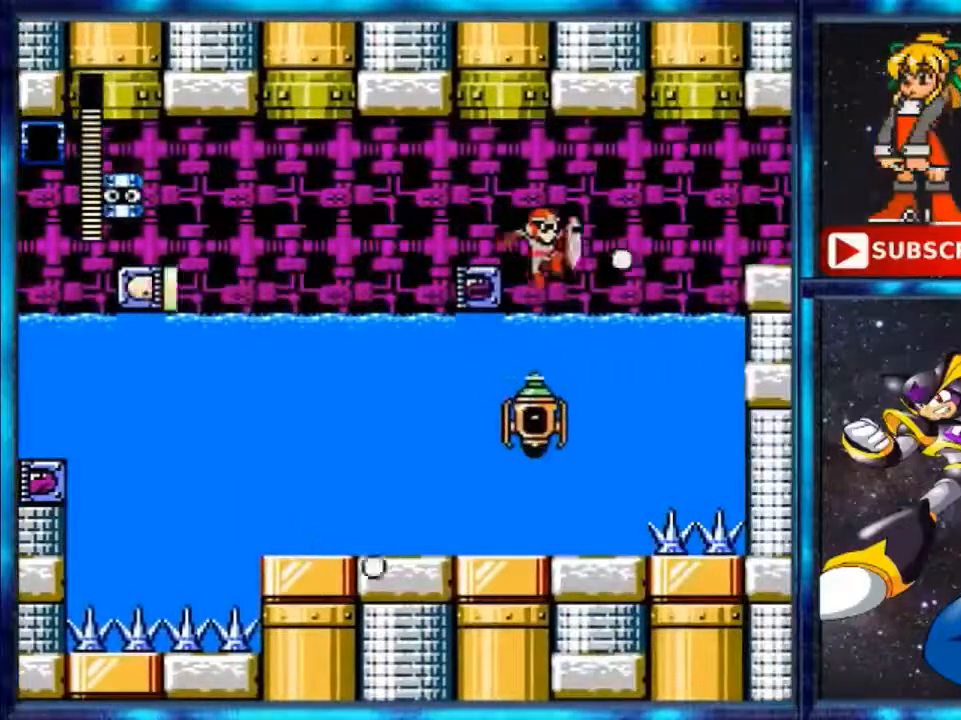
{"buttons": ["B", "DPAD_LEFT"], "events": [[400, "DPAD_LEFT", "down"], [400, "DPAD_RIGHT", "up"], [480, "B", "down"]]}
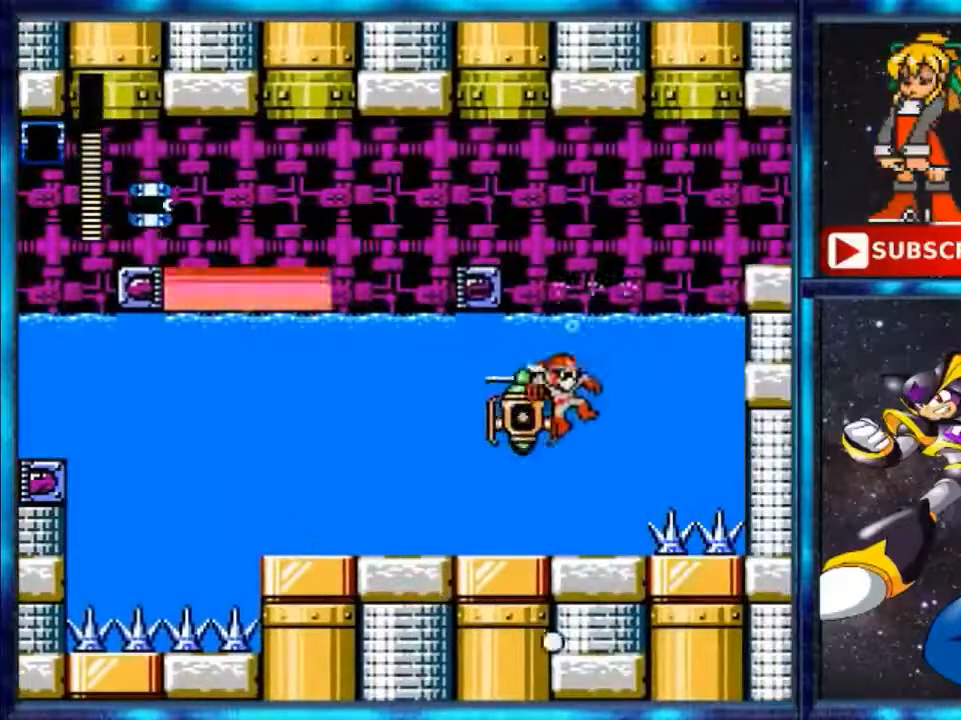
{"buttons": ["DPAD_RIGHT"], "events": [[40, "B", "up"], [280, "B", "down"], [280, "DPAD_LEFT", "up"], [440, "B", "up"], [480, "DPAD_RIGHT", "down"]]}
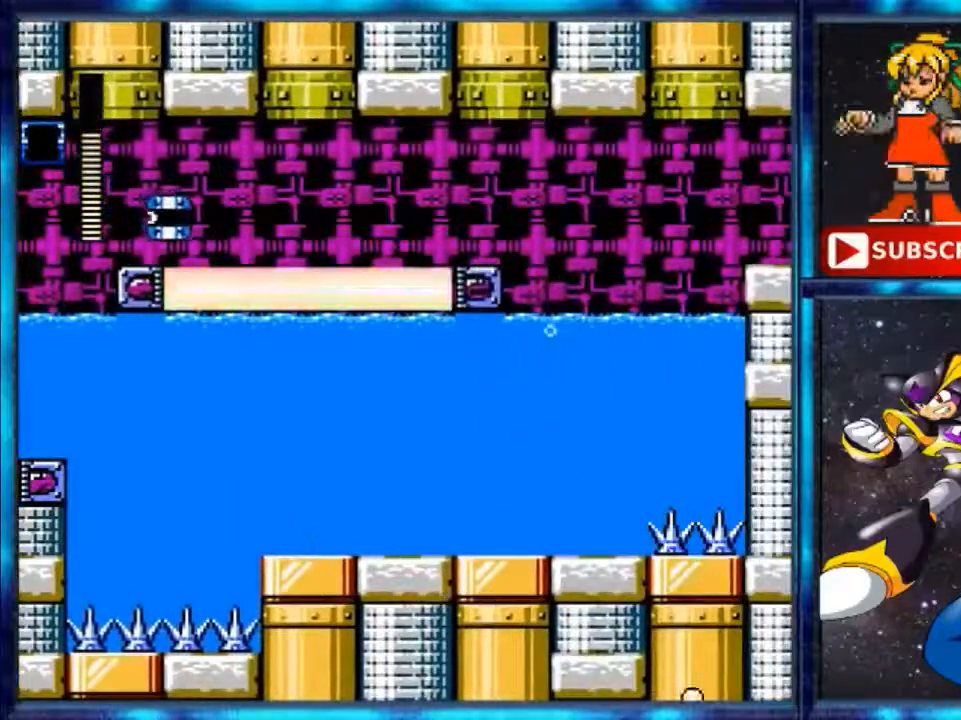
{"buttons": ["A", "DPAD_RIGHT"], "events": [[320, "A", "down"]]}
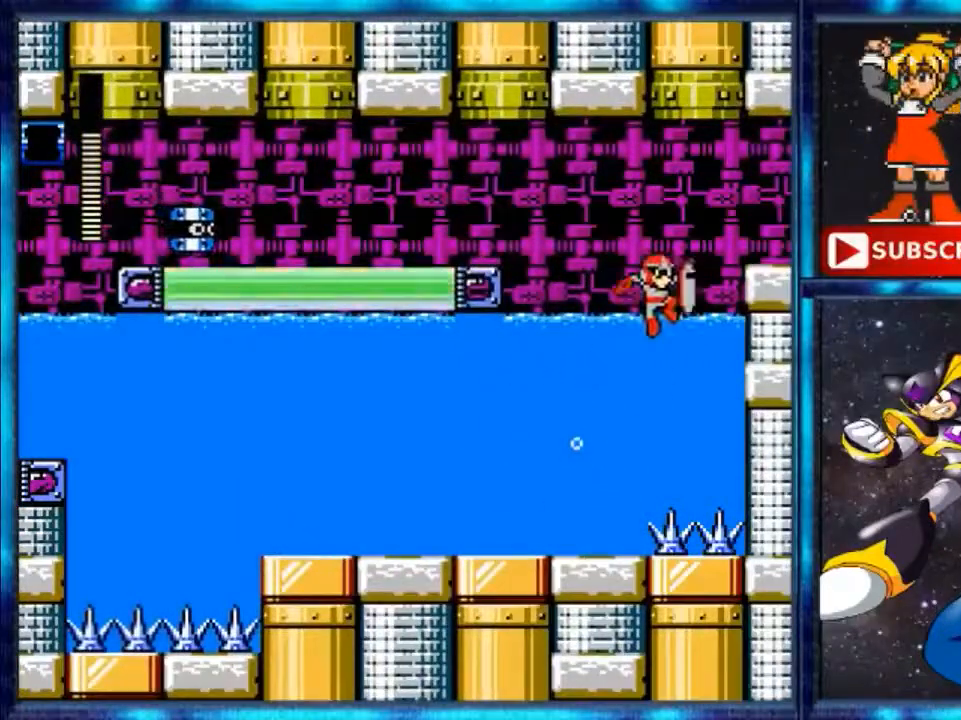
{"buttons": ["A", "DPAD_RIGHT"], "events": []}
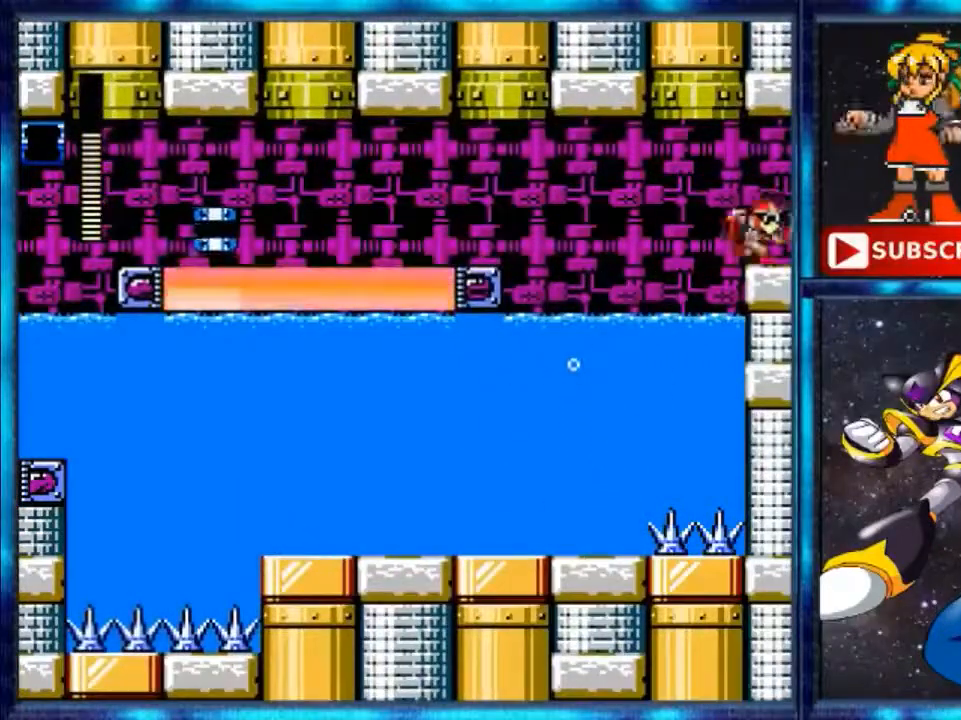
{"buttons": [], "events": [[120, "A", "up"], [480, "DPAD_RIGHT", "up"]]}
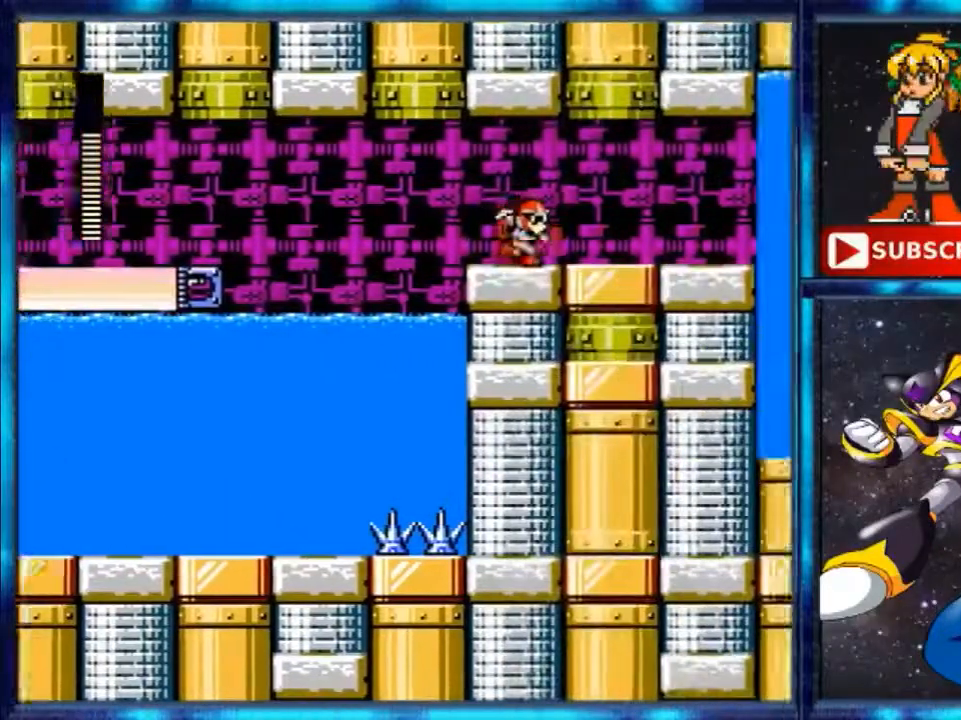
{"buttons": [], "events": []}
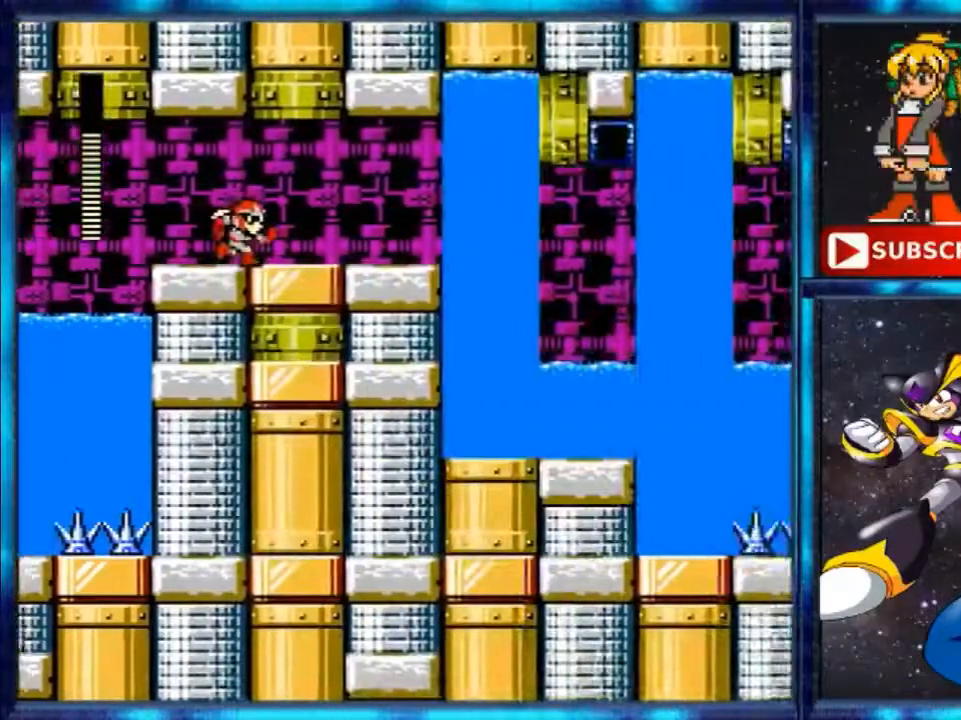
{"buttons": ["Y", "DPAD_RIGHT"], "events": [[400, "DPAD_RIGHT", "down"], [520, "Y", "down"]]}
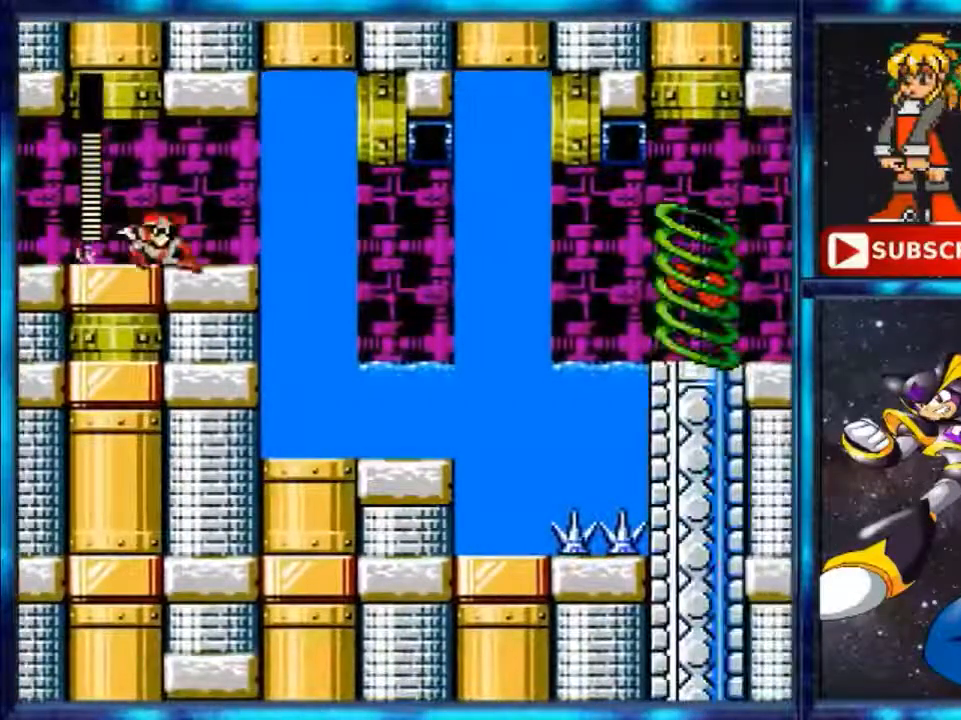
{"buttons": ["DPAD_RIGHT"], "events": [[240, "Y", "up"]]}
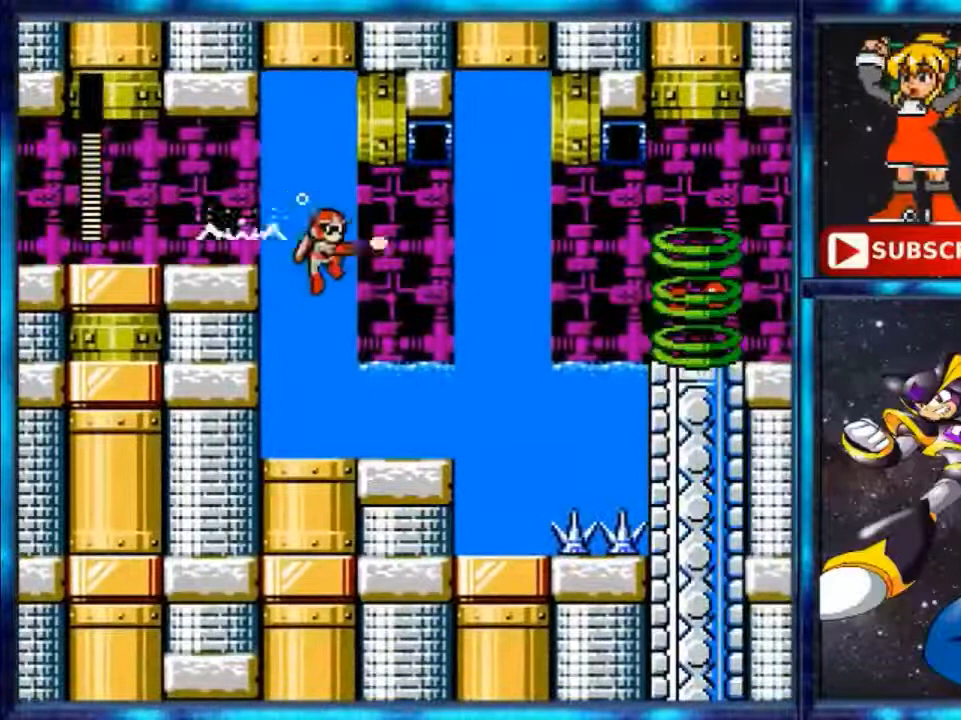
{"buttons": [], "events": [[120, "DPAD_RIGHT", "up"], [440, "R1", "down"], [480, "R1", "up"]]}
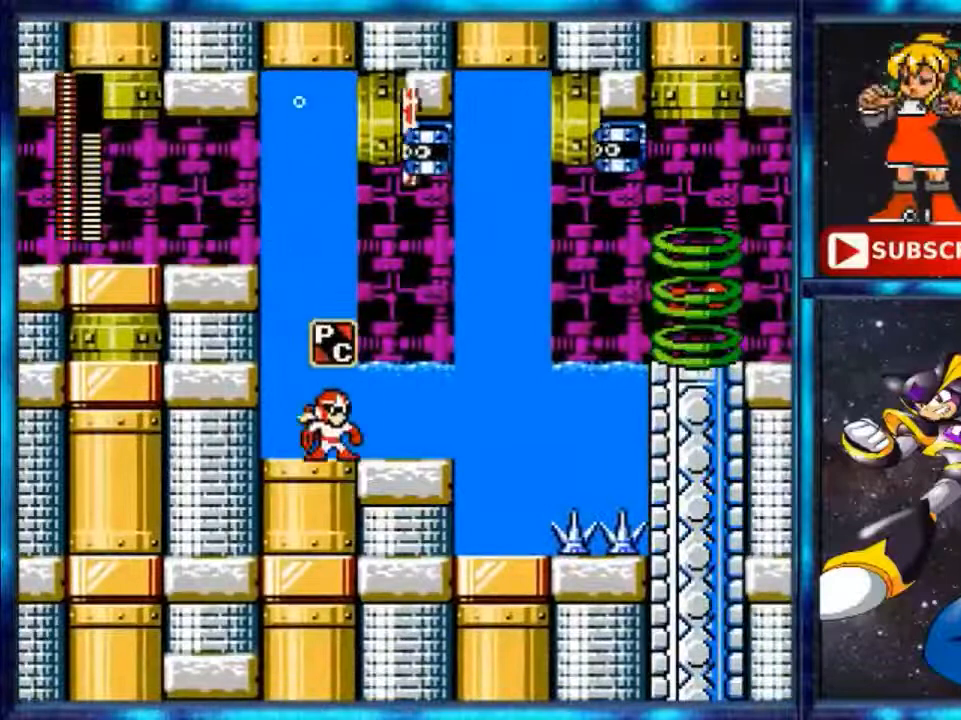
{"buttons": [], "events": []}
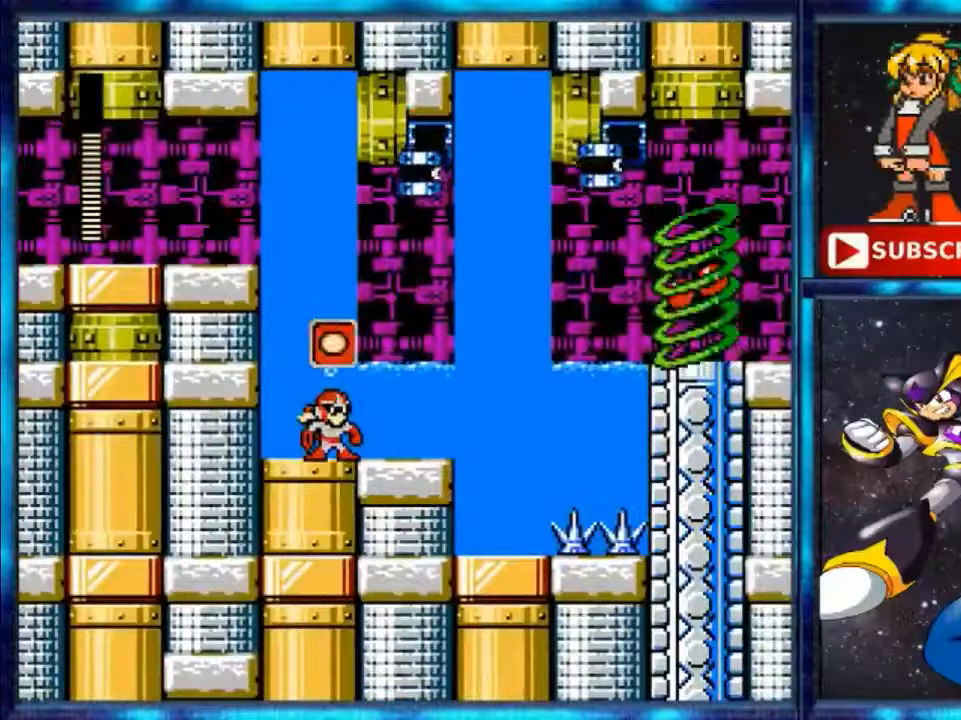
{"buttons": ["A", "B"], "events": [[40, "L1", "down"], [200, "L1", "up"], [360, "A", "down"], [480, "B", "down"]]}
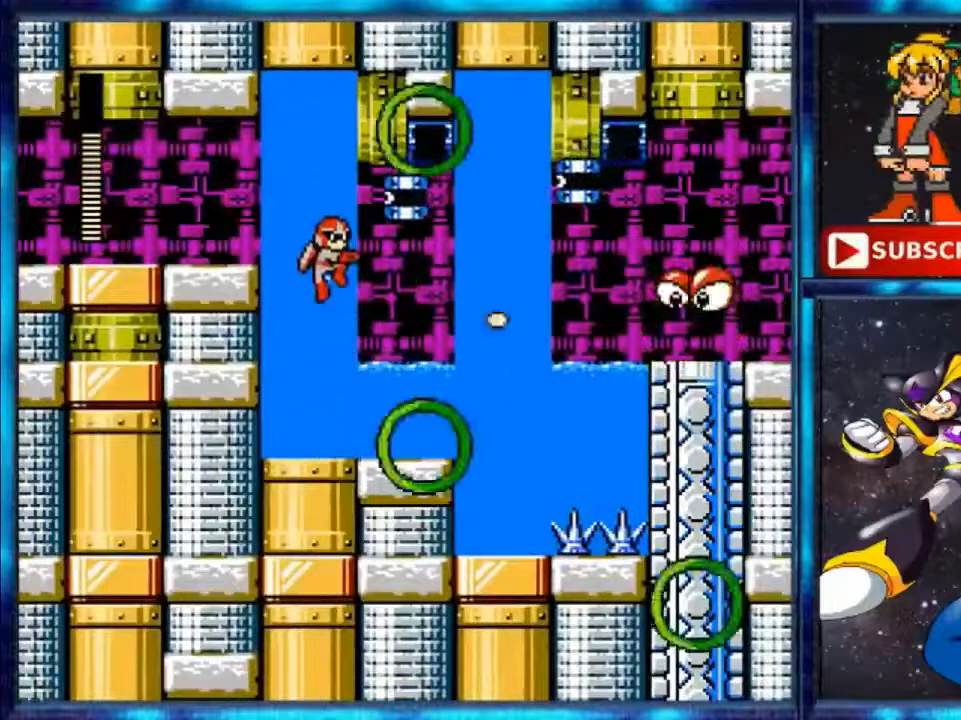
{"buttons": ["B"], "events": [[40, "A", "up"], [40, "B", "up"], [120, "B", "down"], [200, "B", "up"], [280, "B", "down"], [360, "B", "up"], [440, "B", "down"]]}